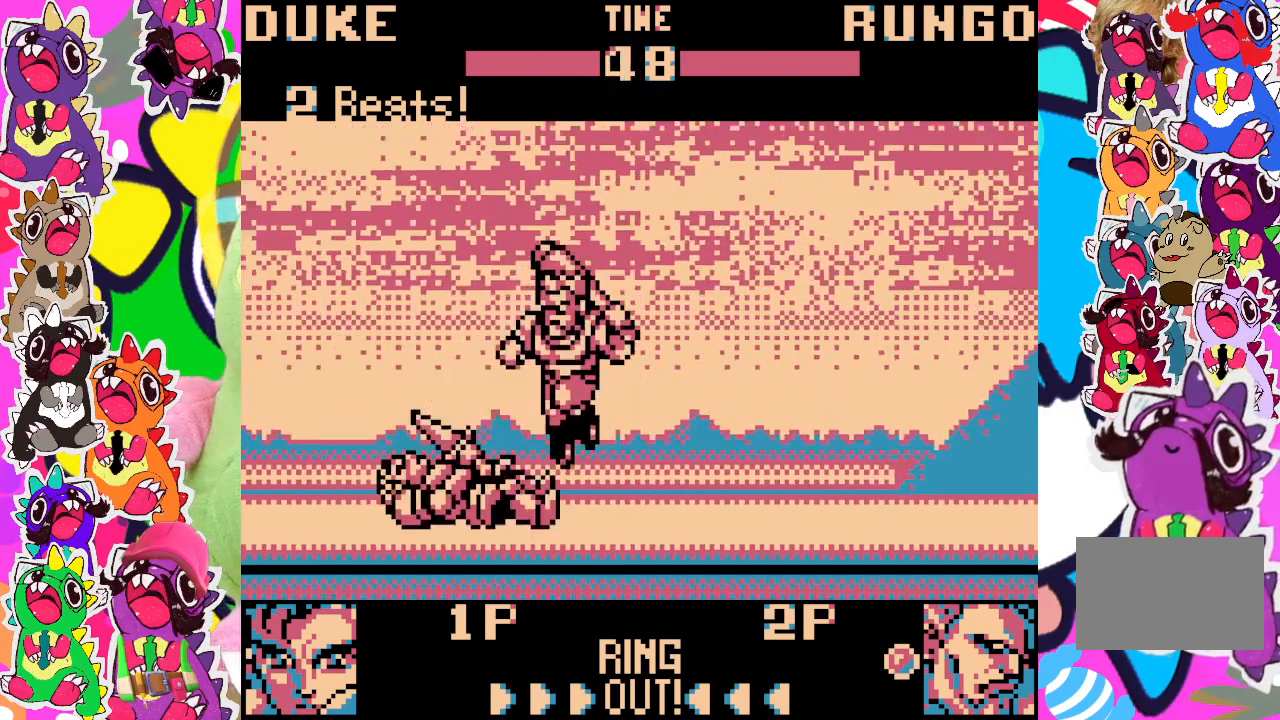
Gameplay with a controller (PlayStation layout); each line is a JSON object with the inputs held at the frame after it. "events" lists button and stick changes between this image and that frame as [ms after this image, input, new state], when the widget could be followed in between. Not read: L3 R3 right_stick.
{"buttons": [], "left_stick": "center", "events": [[250, "SQUARE", "down"], [333, "SQUARE", "up"], [400, "SQUARE", "down"], [467, "SQUARE", "up"]]}
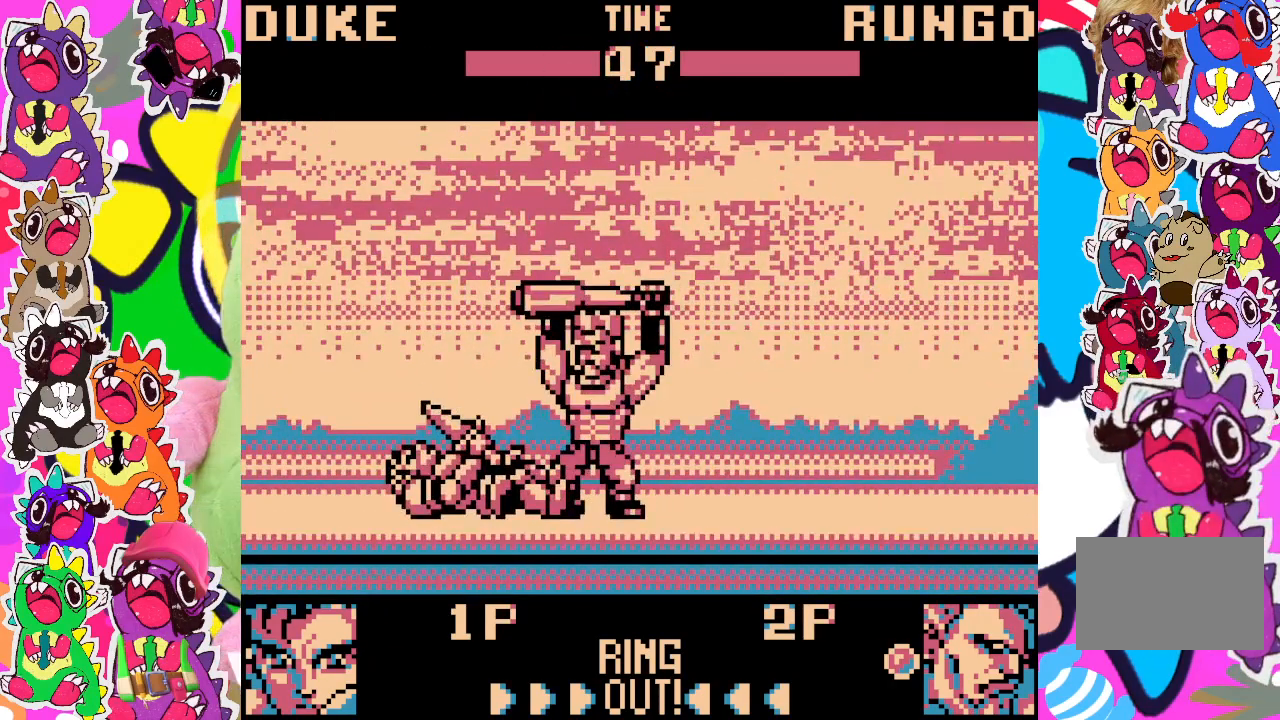
{"buttons": ["SQUARE", "DPAD_DOWN", "DPAD_LEFT"], "left_stick": "center", "events": [[50, "SQUARE", "down"], [83, "SQUARE", "up"], [150, "SQUARE", "down"], [233, "SQUARE", "up"], [283, "DPAD_LEFT", "down"], [317, "SQUARE", "down"], [333, "DPAD_DOWN", "down"], [350, "SQUARE", "up"], [467, "SQUARE", "down"]]}
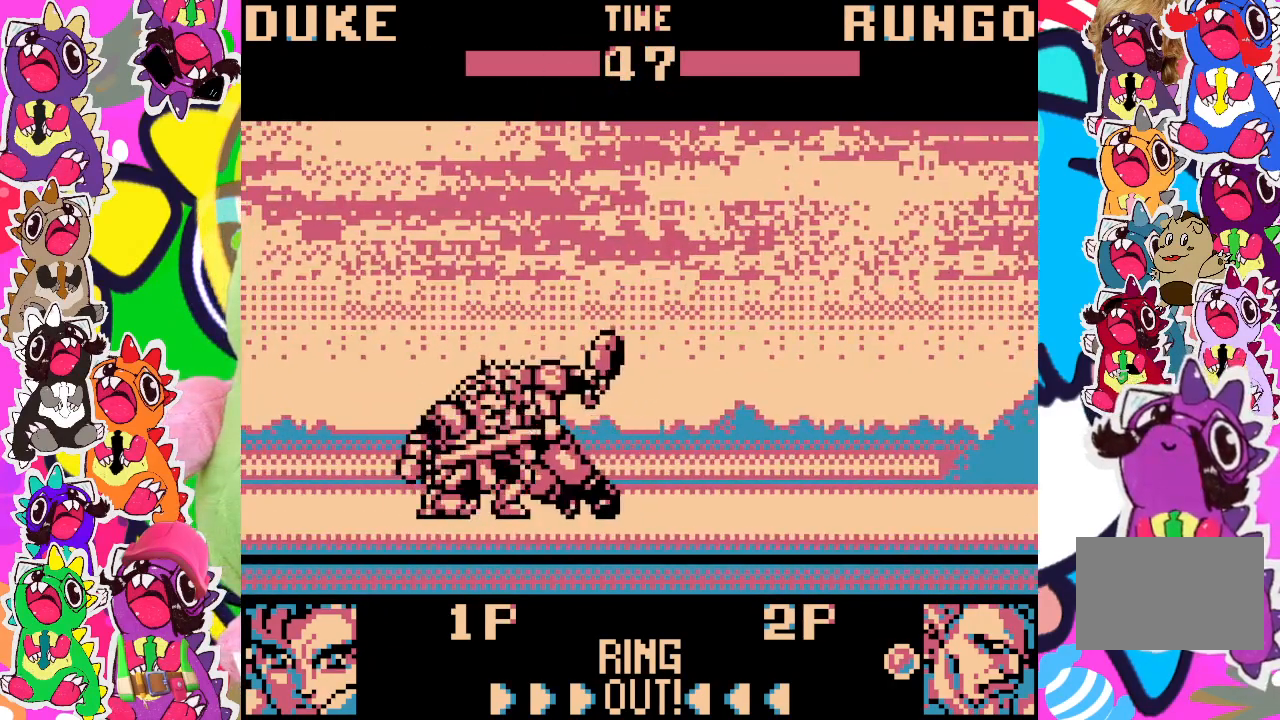
{"buttons": ["SQUARE", "DPAD_DOWN", "DPAD_LEFT"], "left_stick": "center", "events": [[17, "SQUARE", "up"], [50, "SQUARE", "down"], [150, "SQUARE", "up"], [217, "SQUARE", "down"], [267, "SQUARE", "up"], [333, "SQUARE", "down"], [400, "SQUARE", "up"], [483, "SQUARE", "down"]]}
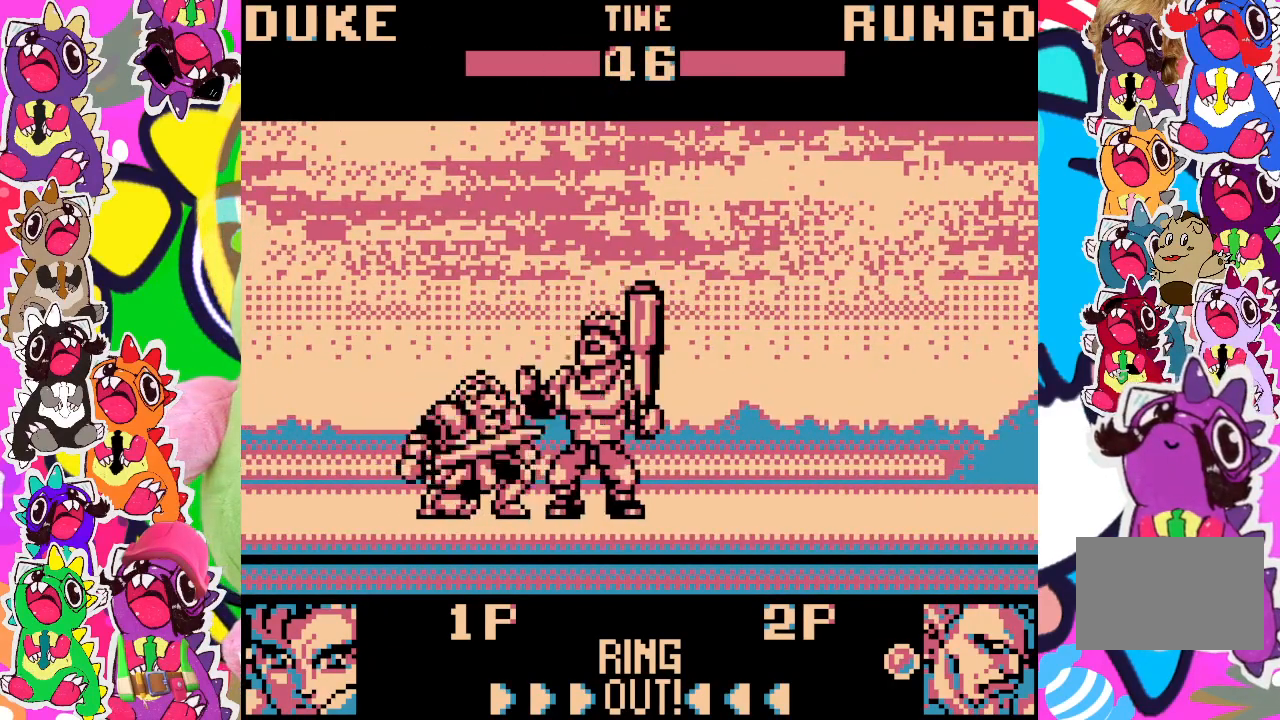
{"buttons": ["SQUARE", "DPAD_DOWN", "DPAD_LEFT"], "left_stick": "center", "events": [[50, "SQUARE", "up"], [100, "SQUARE", "down"], [183, "SQUARE", "up"], [233, "SQUARE", "down"], [283, "SQUARE", "up"], [367, "SQUARE", "down"], [433, "SQUARE", "up"], [500, "SQUARE", "down"]]}
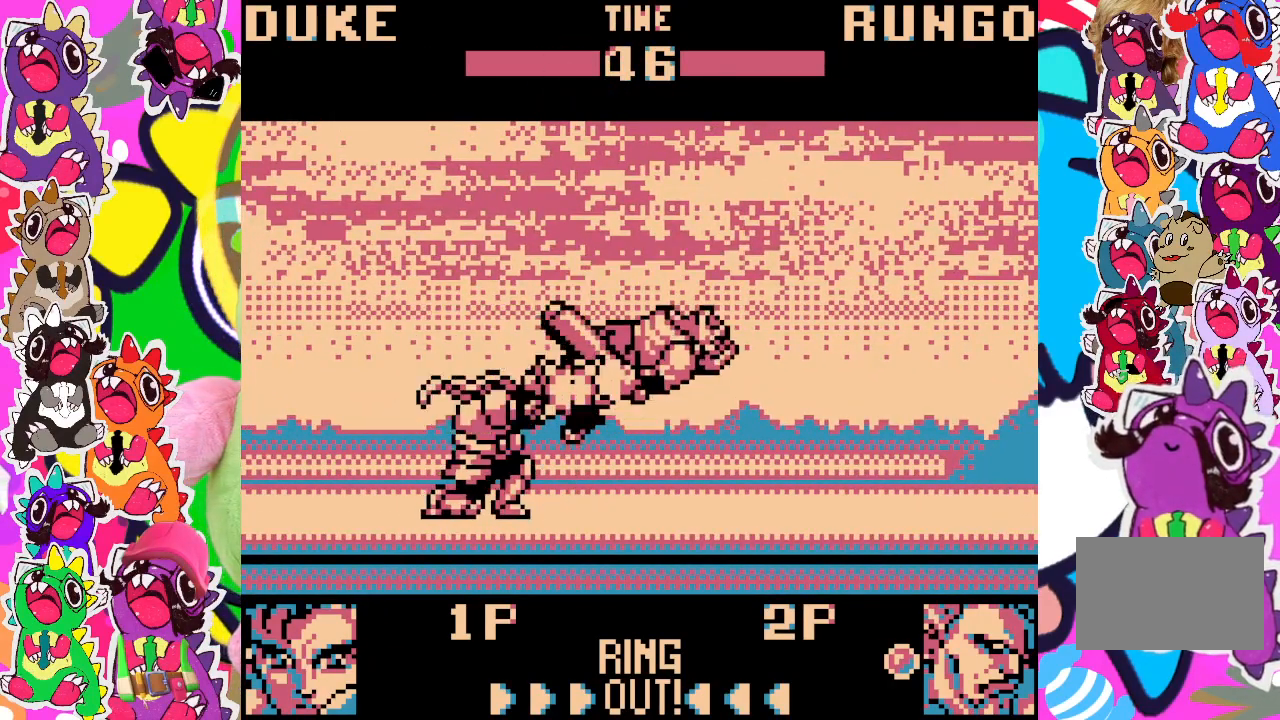
{"buttons": [], "left_stick": "center", "events": [[67, "SQUARE", "up"], [150, "SQUARE", "down"], [200, "SQUARE", "up"], [283, "DPAD_LEFT", "up"], [350, "DPAD_DOWN", "up"]]}
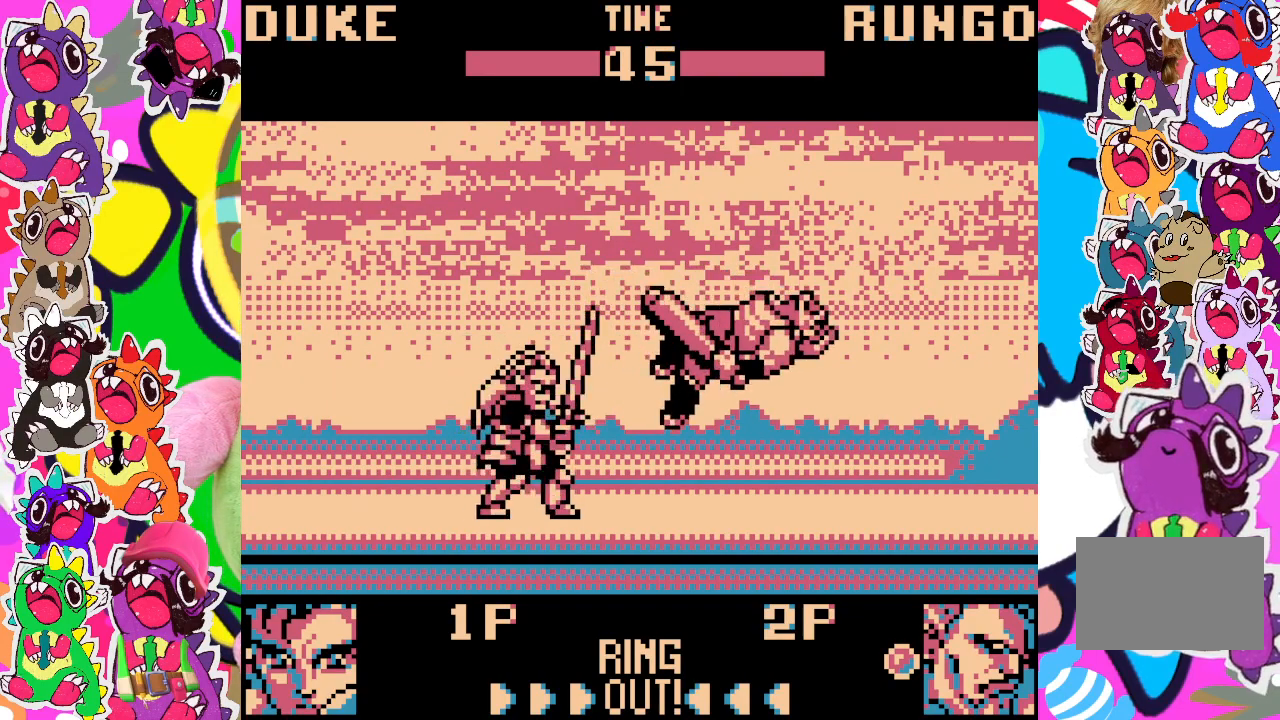
{"buttons": [], "left_stick": "center", "events": [[100, "DPAD_LEFT", "down"], [417, "DPAD_LEFT", "up"]]}
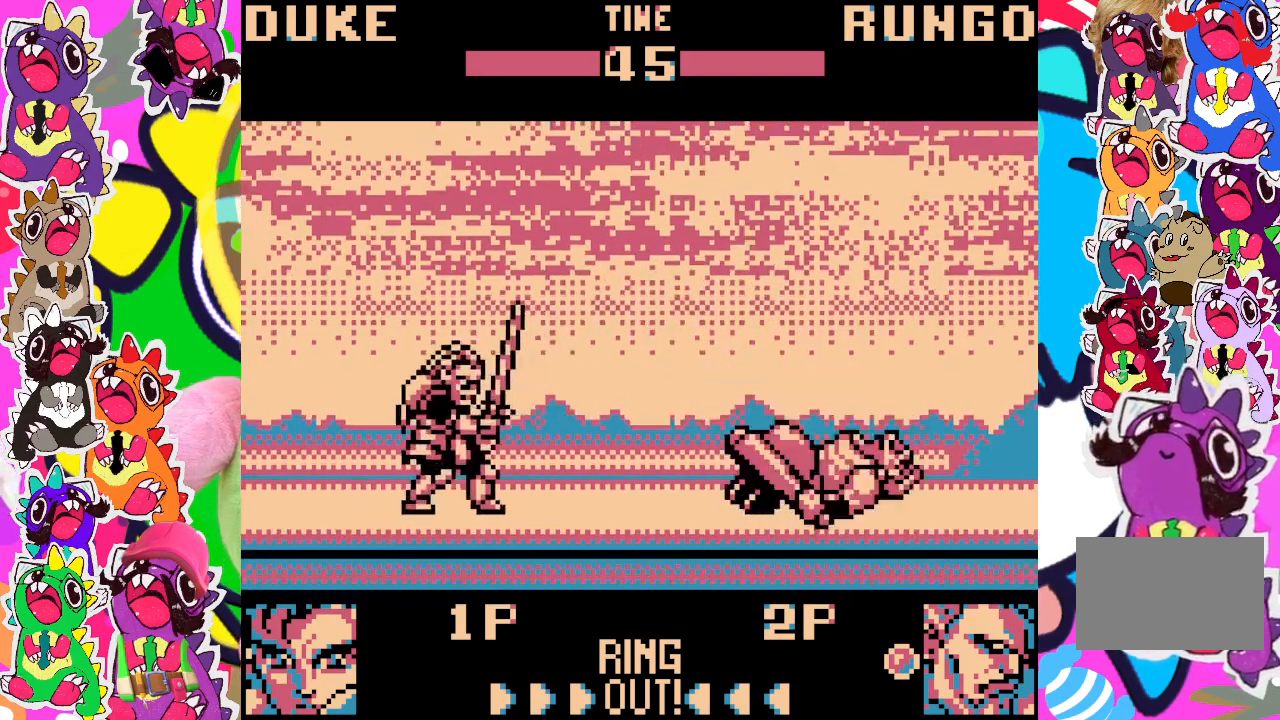
{"buttons": ["SQUARE", "DPAD_UP", "DPAD_RIGHT"], "left_stick": "center", "events": [[17, "SQUARE", "down"], [150, "DPAD_RIGHT", "down"], [250, "DPAD_UP", "down"]]}
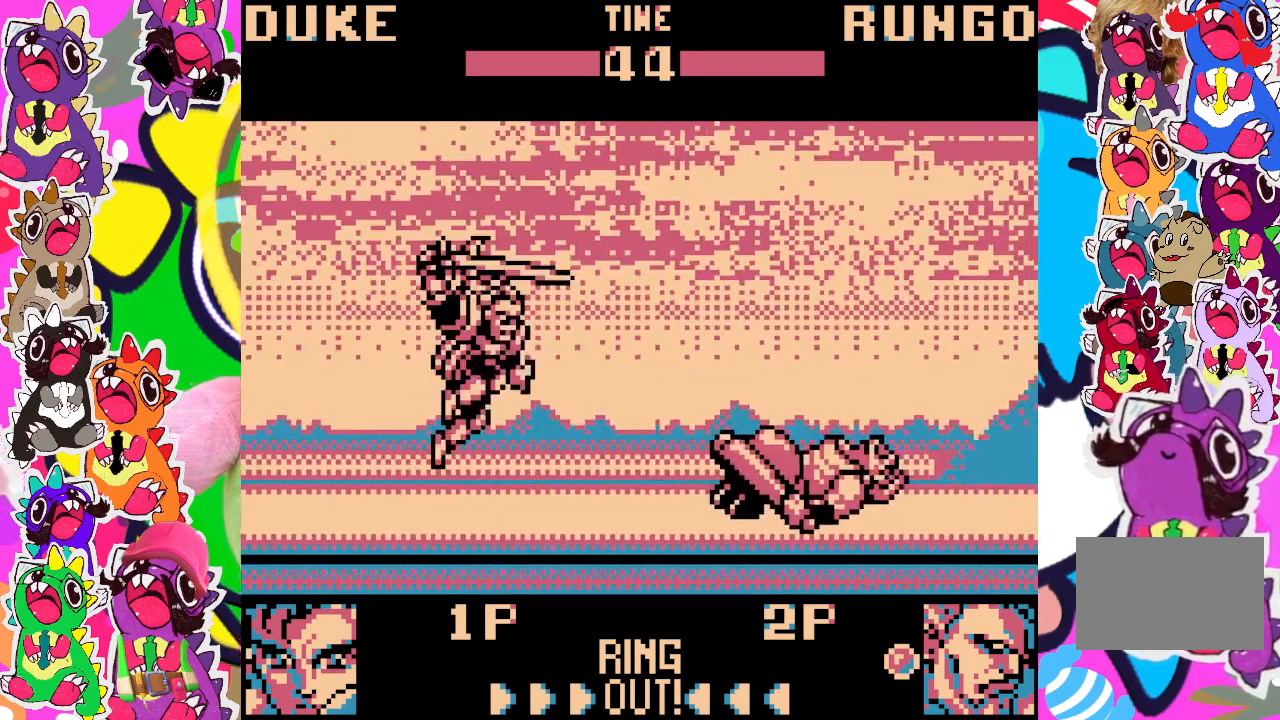
{"buttons": ["SQUARE", "DPAD_DOWN", "DPAD_LEFT"], "left_stick": "center", "events": [[133, "DPAD_UP", "up"], [150, "SQUARE", "up"], [183, "DPAD_RIGHT", "up"], [333, "DPAD_LEFT", "down"], [383, "DPAD_DOWN", "down"], [400, "SQUARE", "down"]]}
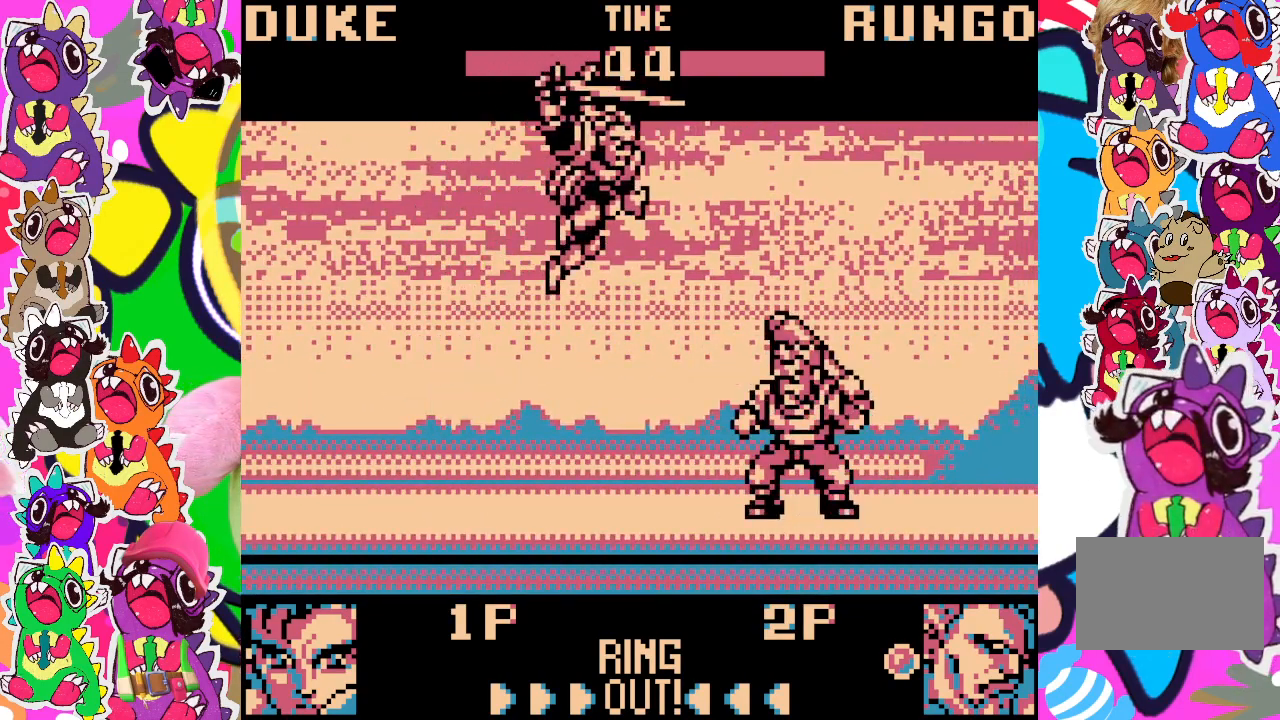
{"buttons": ["SQUARE", "DPAD_DOWN", "DPAD_LEFT"], "left_stick": "center", "events": [[17, "SQUARE", "up"], [50, "SQUARE", "down"], [117, "SQUARE", "up"], [183, "SQUARE", "down"], [217, "SQUARE", "up"], [333, "SQUARE", "down"], [383, "SQUARE", "up"], [450, "SQUARE", "down"]]}
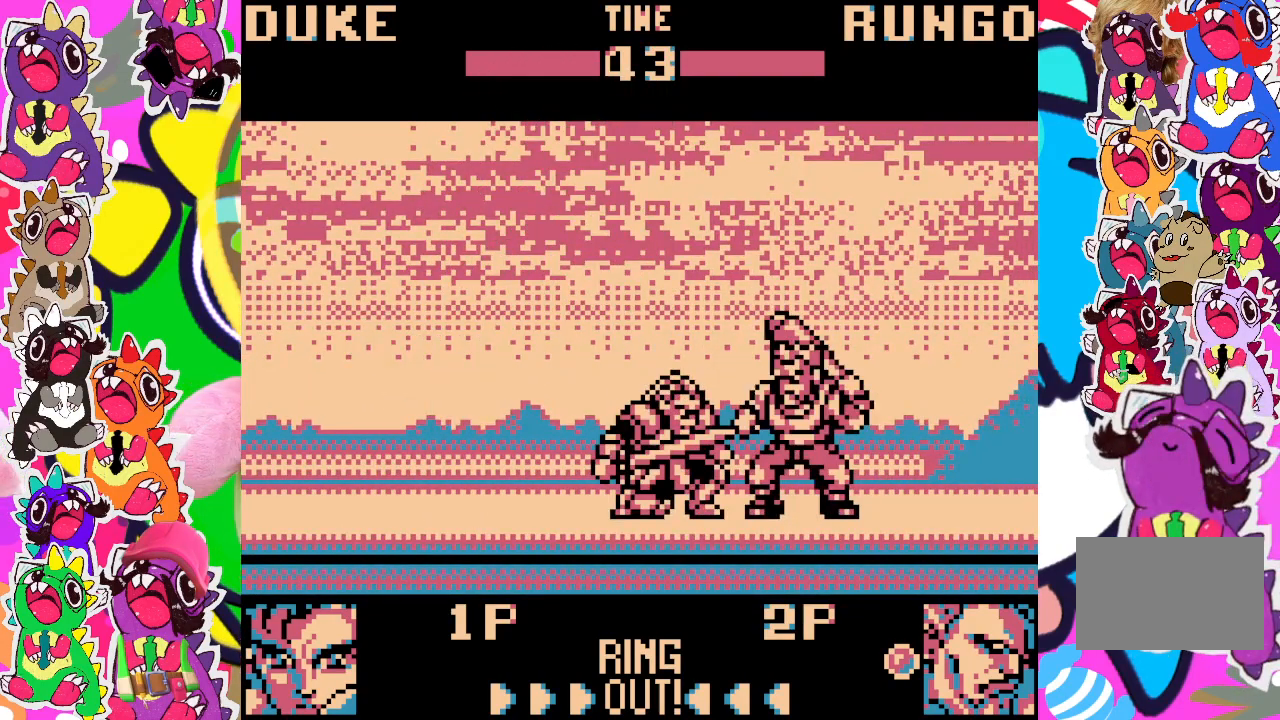
{"buttons": ["SQUARE", "DPAD_DOWN", "DPAD_LEFT"], "left_stick": "center", "events": [[17, "SQUARE", "up"], [83, "SQUARE", "down"], [133, "SQUARE", "up"], [217, "SQUARE", "down"], [250, "SQUARE", "up"], [317, "SQUARE", "down"], [417, "SQUARE", "up"], [483, "SQUARE", "down"]]}
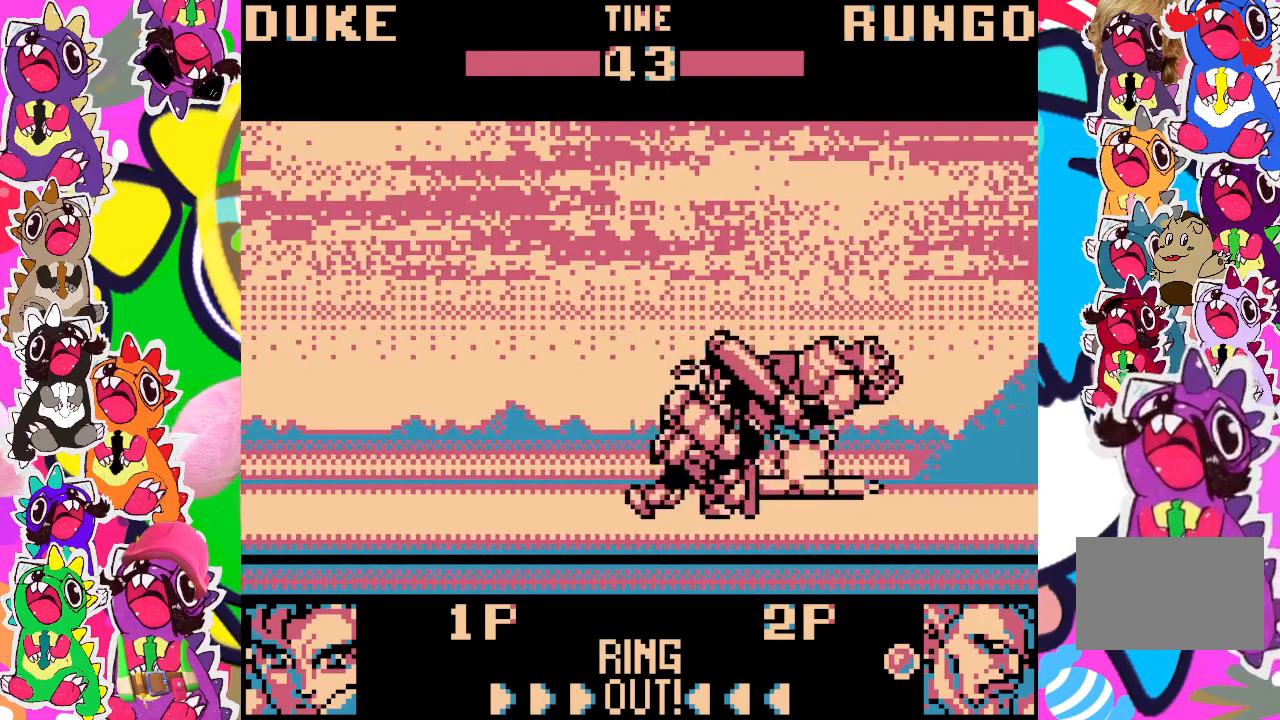
{"buttons": [], "left_stick": "center", "events": [[17, "SQUARE", "up"], [83, "SQUARE", "down"], [183, "SQUARE", "up"], [250, "SQUARE", "down"], [317, "SQUARE", "up"], [417, "DPAD_DOWN", "up"], [417, "DPAD_LEFT", "up"]]}
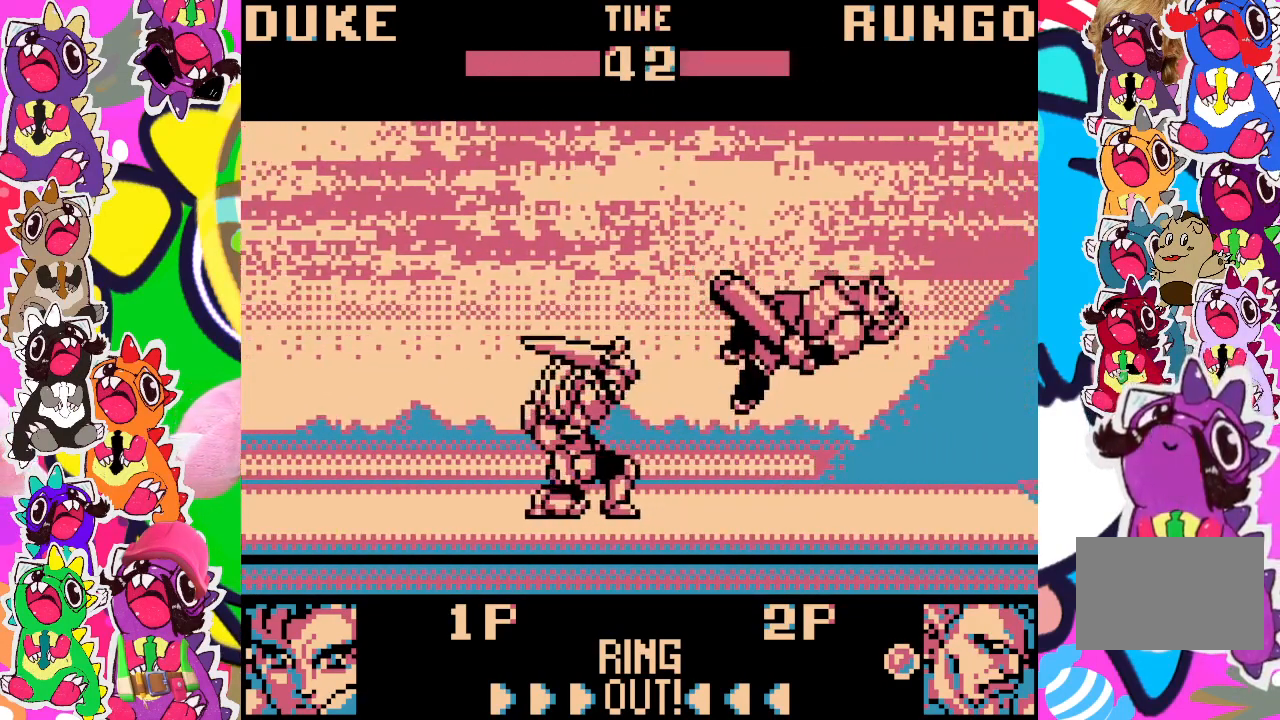
{"buttons": ["DPAD_RIGHT"], "left_stick": "center", "events": [[317, "DPAD_RIGHT", "down"]]}
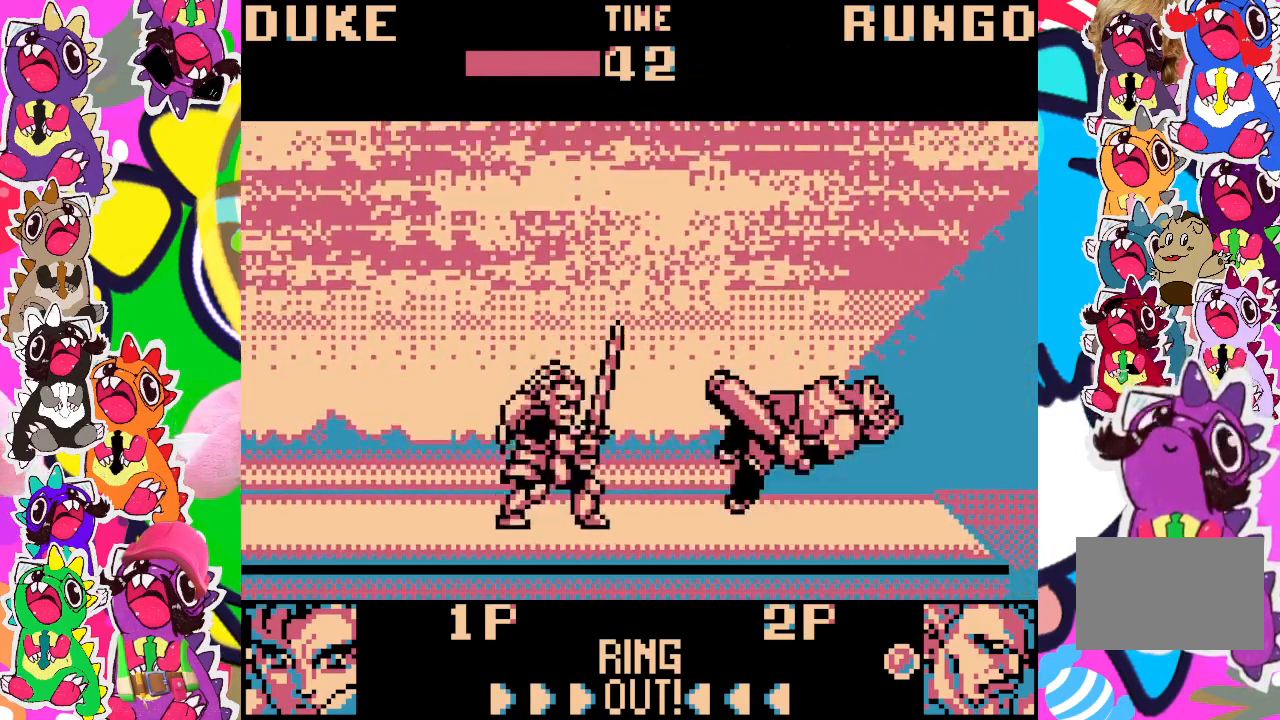
{"buttons": ["DPAD_RIGHT"], "left_stick": "center", "events": [[183, "DPAD_RIGHT", "up"], [350, "DPAD_RIGHT", "down"]]}
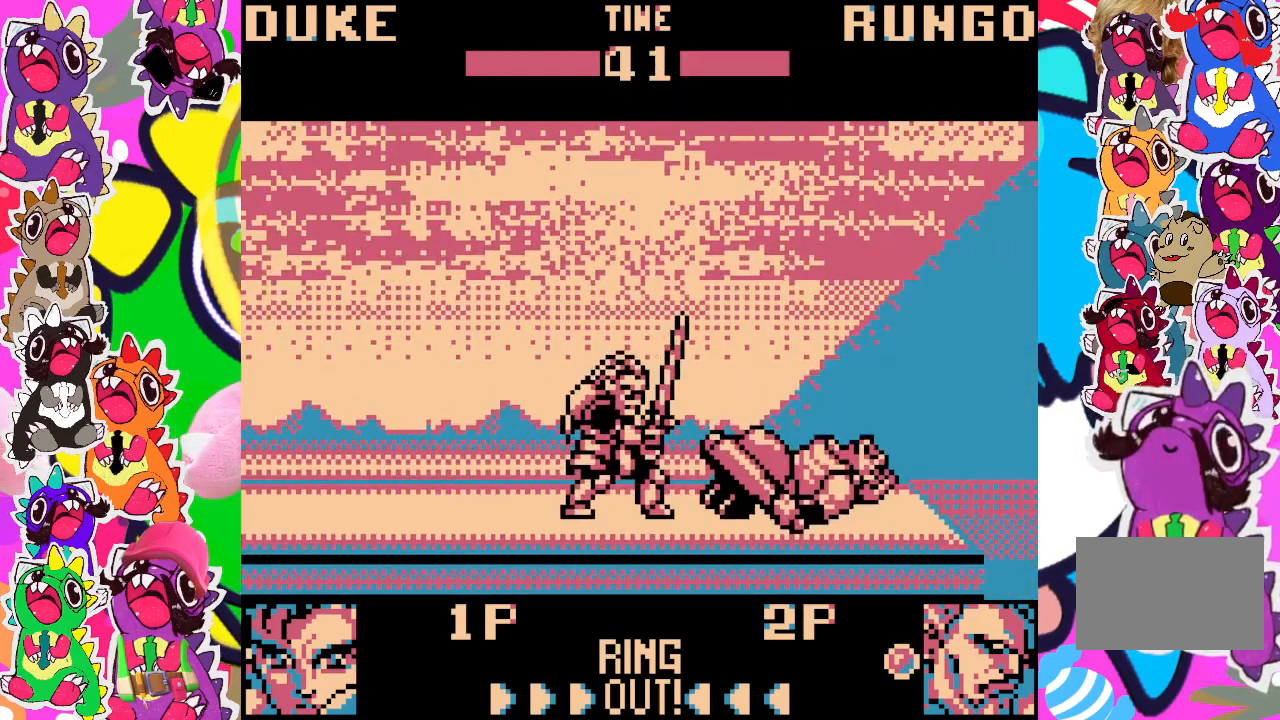
{"buttons": ["SQUARE", "DPAD_DOWN", "DPAD_LEFT"], "left_stick": "center", "events": [[50, "DPAD_RIGHT", "up"], [267, "DPAD_DOWN", "down"], [283, "DPAD_LEFT", "down"], [350, "SQUARE", "down"], [450, "SQUARE", "up"], [483, "SQUARE", "down"]]}
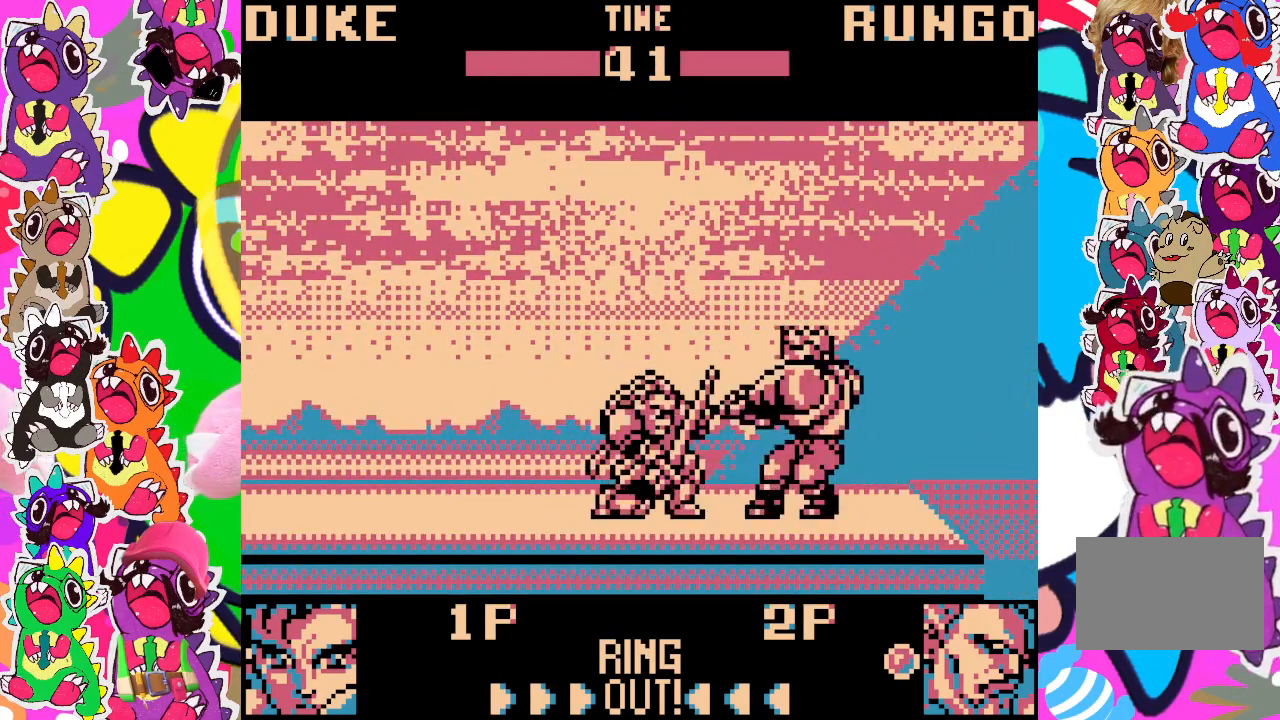
{"buttons": ["DPAD_DOWN", "DPAD_LEFT"], "left_stick": "center", "events": [[50, "SQUARE", "up"], [117, "SQUARE", "down"], [200, "SQUARE", "up"], [267, "SQUARE", "down"], [317, "SQUARE", "up"], [367, "SQUARE", "down"], [450, "SQUARE", "up"]]}
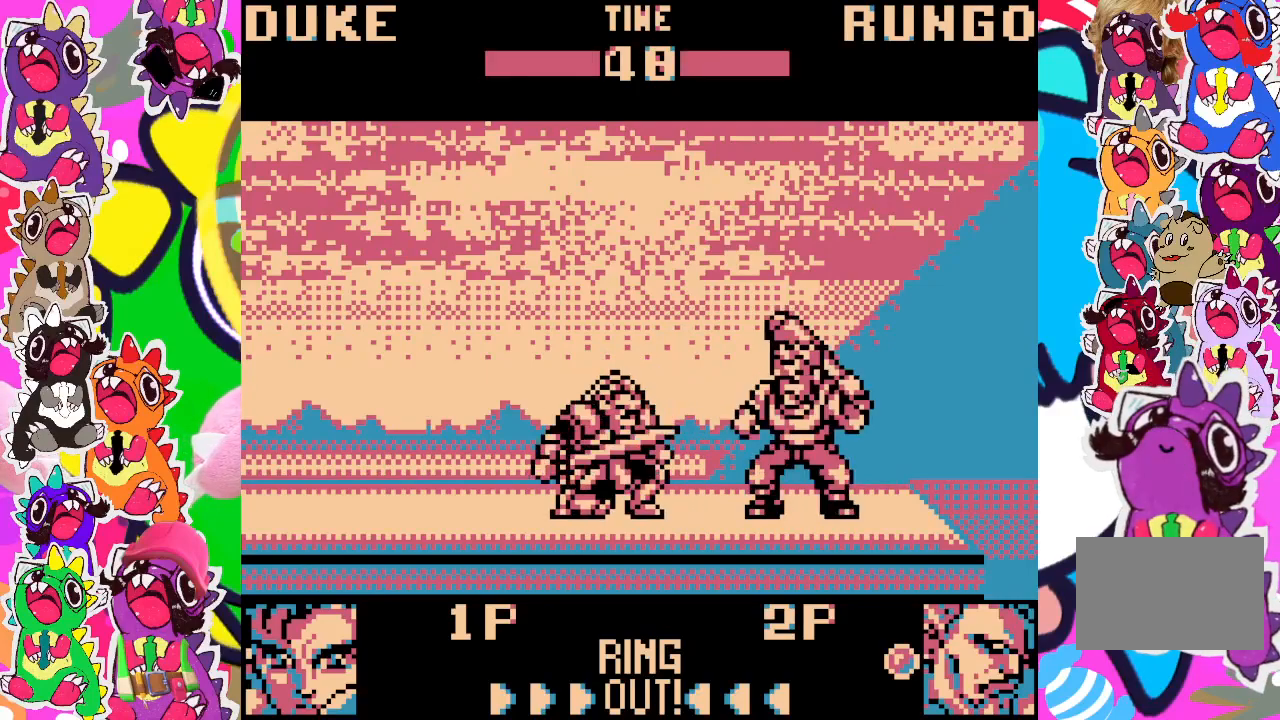
{"buttons": ["DPAD_DOWN", "DPAD_LEFT"], "left_stick": "center", "events": [[17, "SQUARE", "down"], [67, "SQUARE", "up"], [117, "SQUARE", "down"], [200, "SQUARE", "up"], [233, "SQUARE", "down"], [333, "SQUARE", "up"], [383, "SQUARE", "down"], [467, "SQUARE", "up"]]}
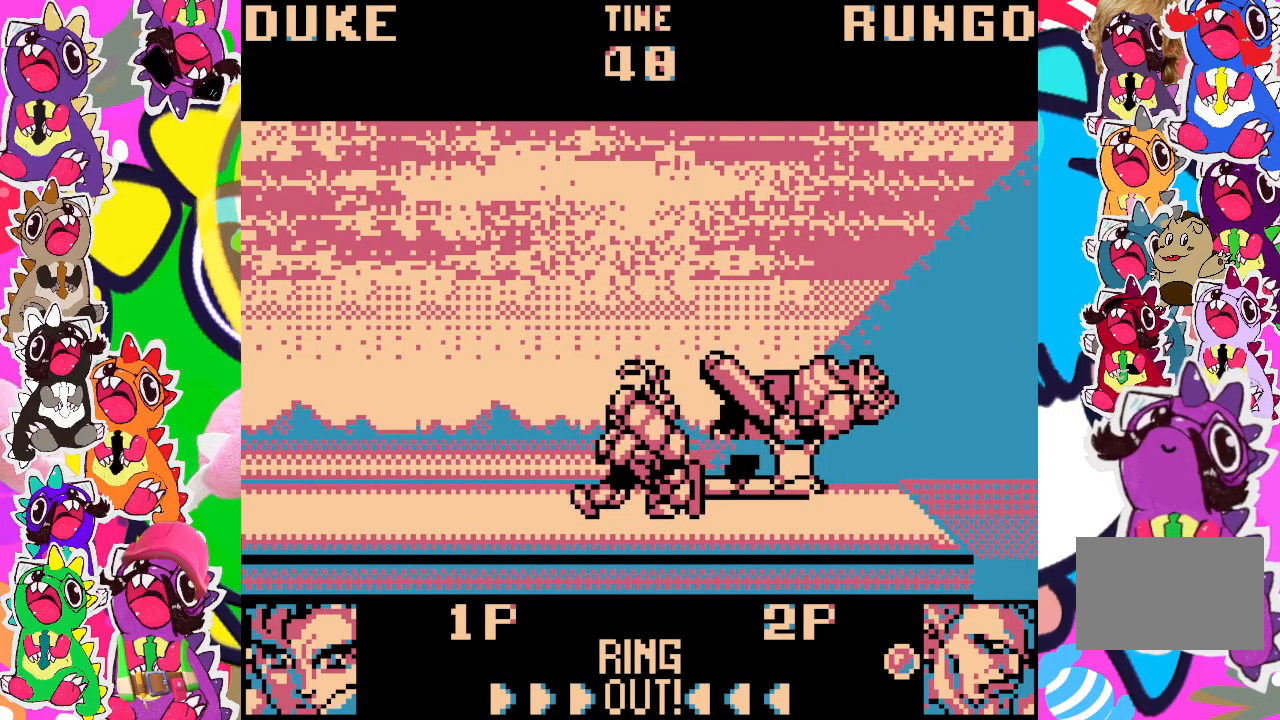
{"buttons": ["DPAD_DOWN", "DPAD_LEFT"], "left_stick": "center", "events": [[33, "SQUARE", "down"], [83, "SQUARE", "up"], [150, "SQUARE", "down"], [250, "SQUARE", "up"], [283, "SQUARE", "down"], [367, "SQUARE", "up"]]}
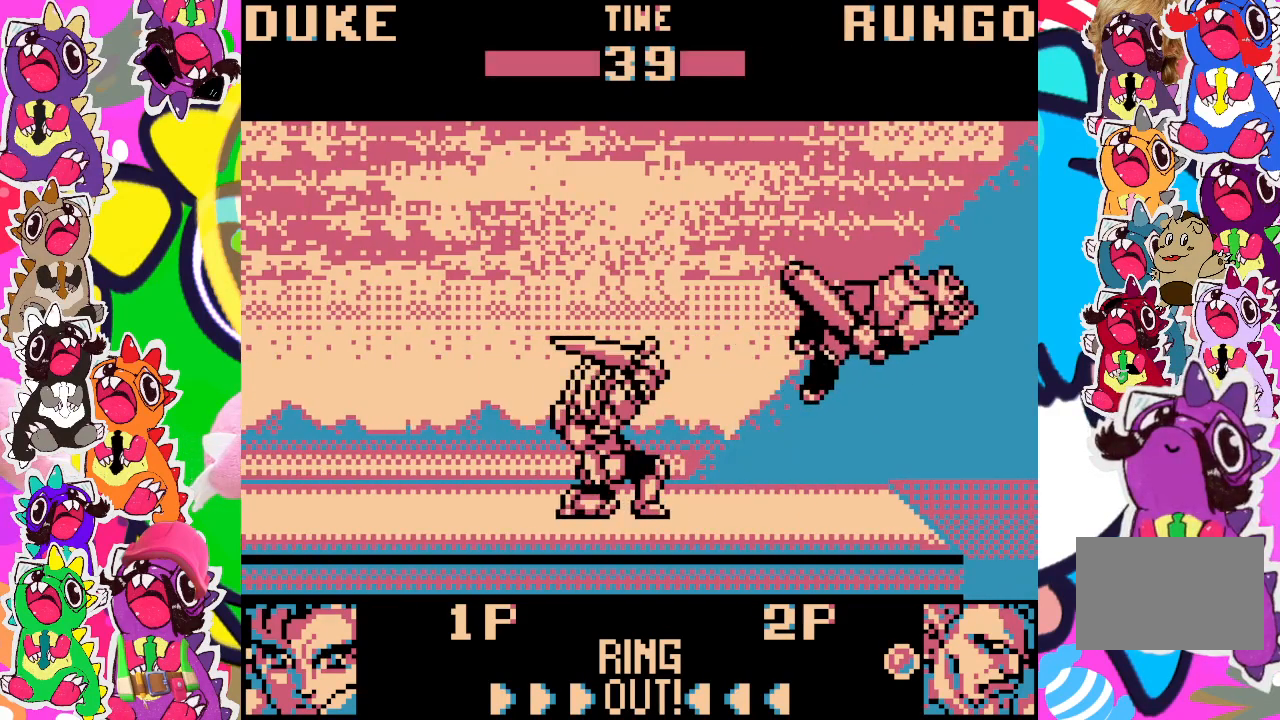
{"buttons": [], "left_stick": "center", "events": [[17, "DPAD_LEFT", "up"], [83, "DPAD_DOWN", "up"]]}
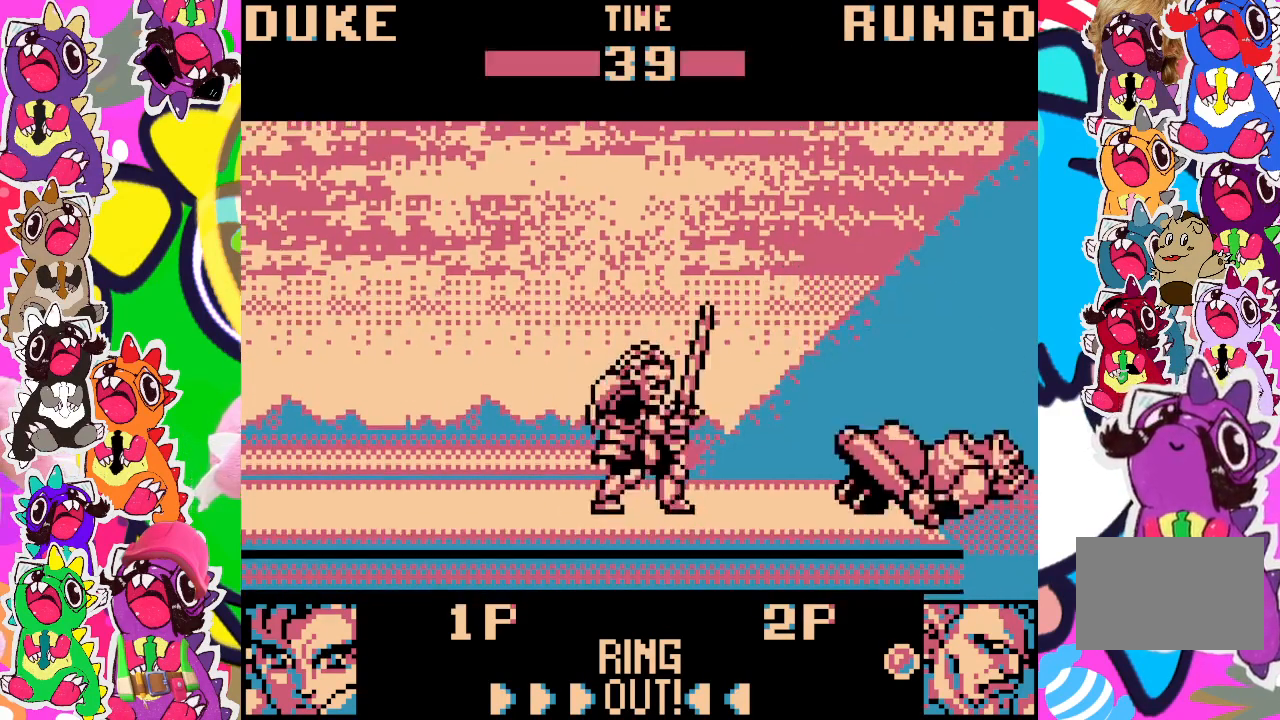
{"buttons": ["DPAD_RIGHT"], "left_stick": "center", "events": [[400, "DPAD_RIGHT", "down"]]}
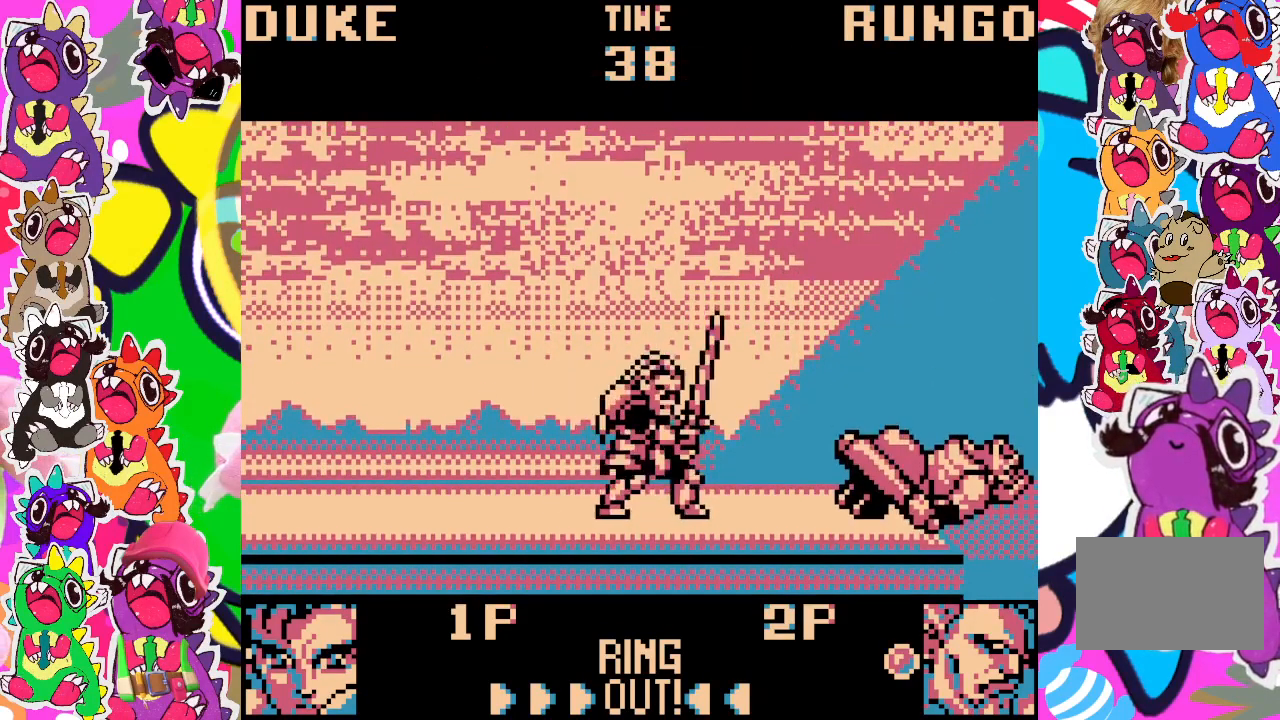
{"buttons": ["SQUARE", "DPAD_DOWN", "DPAD_LEFT"], "left_stick": "center", "events": [[83, "DPAD_RIGHT", "up"], [300, "DPAD_DOWN", "down"], [300, "DPAD_LEFT", "down"], [350, "SQUARE", "down"], [417, "SQUARE", "up"], [467, "SQUARE", "down"]]}
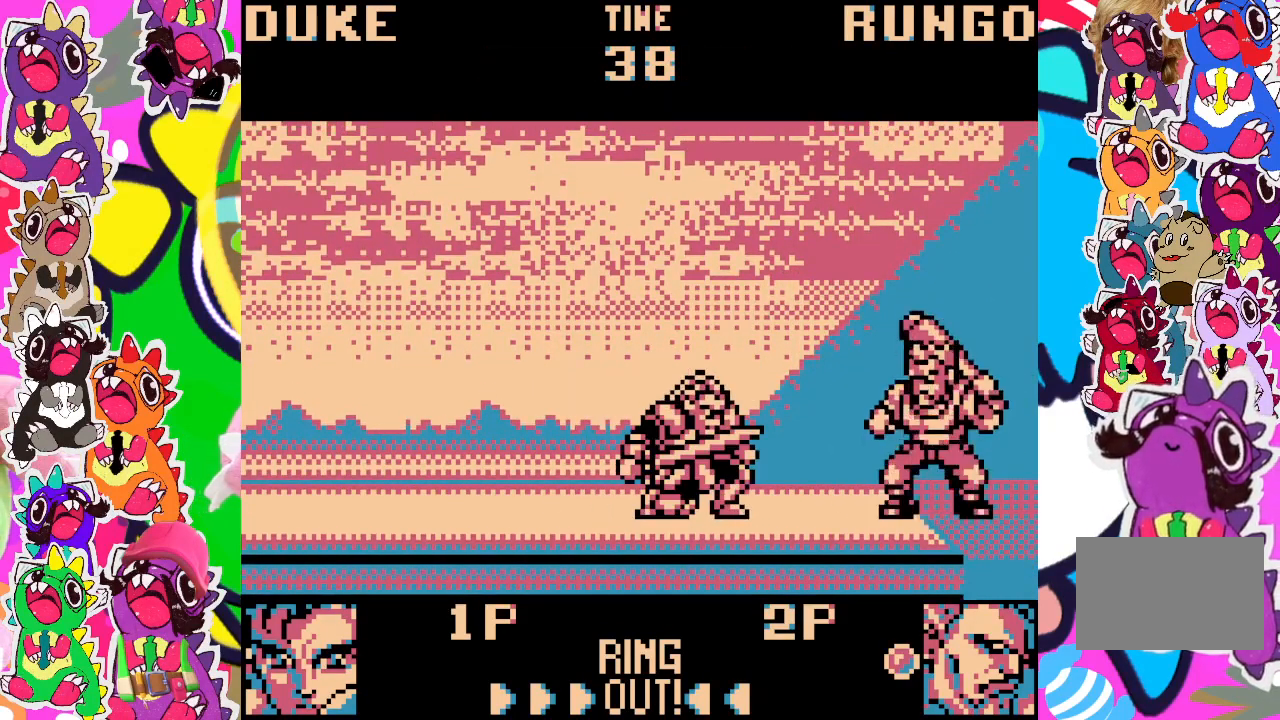
{"buttons": ["SQUARE", "DPAD_DOWN", "DPAD_LEFT"], "left_stick": "center", "events": [[50, "SQUARE", "up"], [100, "SQUARE", "down"], [167, "SQUARE", "up"], [217, "SQUARE", "down"], [300, "SQUARE", "up"], [350, "SQUARE", "down"], [450, "SQUARE", "up"], [483, "SQUARE", "down"]]}
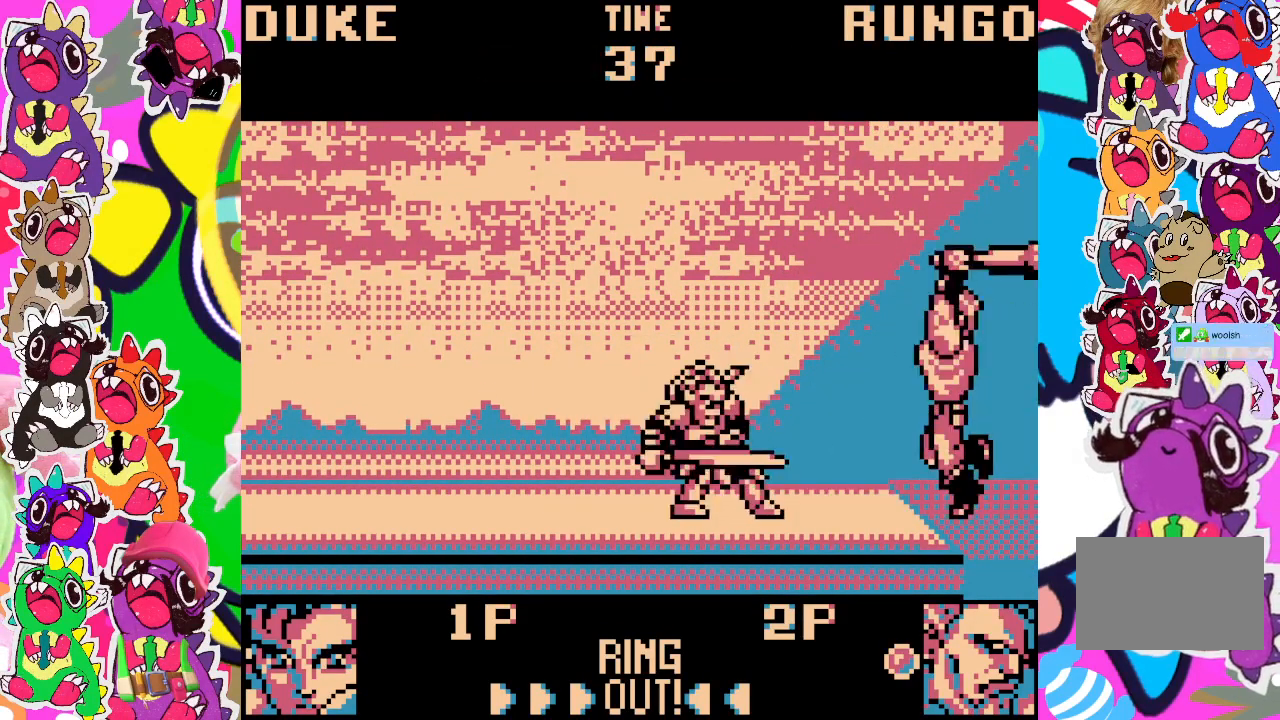
{"buttons": ["SQUARE", "DPAD_DOWN", "DPAD_LEFT"], "left_stick": "center", "events": [[50, "SQUARE", "up"], [117, "SQUARE", "down"], [183, "SQUARE", "up"], [250, "SQUARE", "down"], [300, "SQUARE", "up"], [367, "SQUARE", "down"], [433, "SQUARE", "up"], [483, "SQUARE", "down"]]}
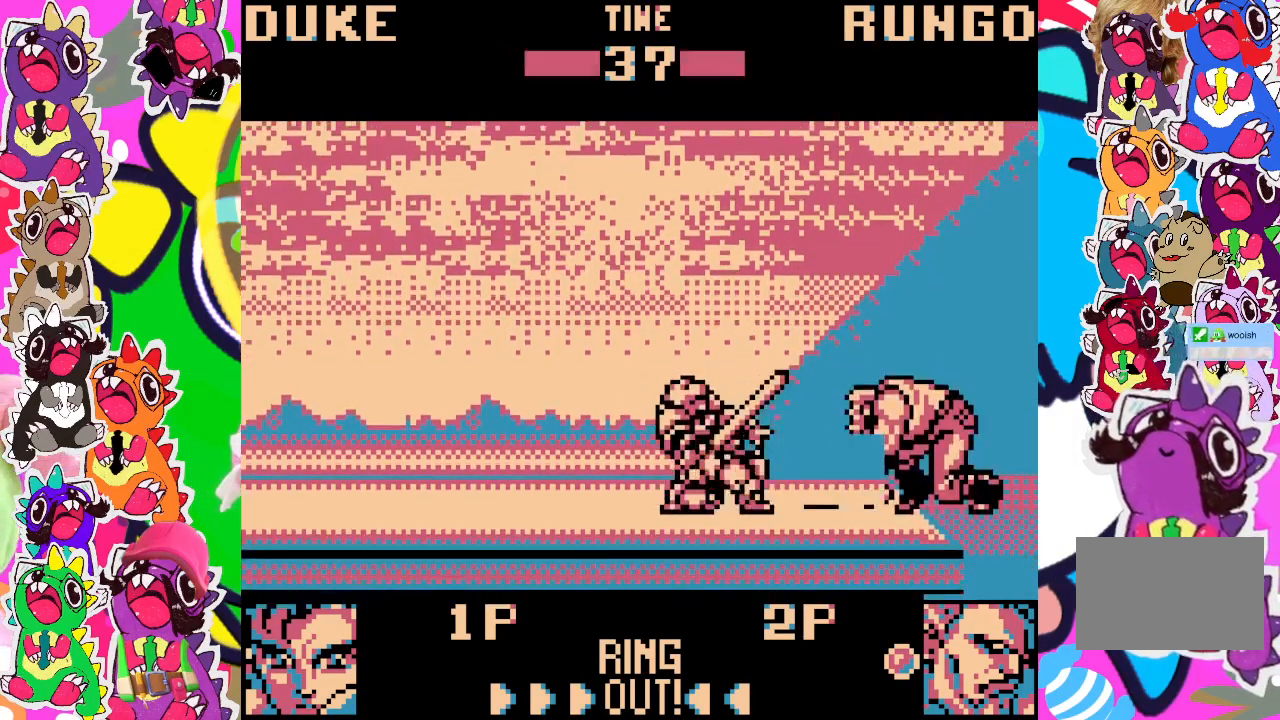
{"buttons": ["DPAD_UP", "DPAD_RIGHT"], "left_stick": "center", "events": [[83, "SQUARE", "up"], [117, "SQUARE", "down"], [183, "SQUARE", "up"], [250, "DPAD_LEFT", "up"], [317, "DPAD_DOWN", "up"], [450, "DPAD_RIGHT", "down"], [450, "DPAD_UP", "down"]]}
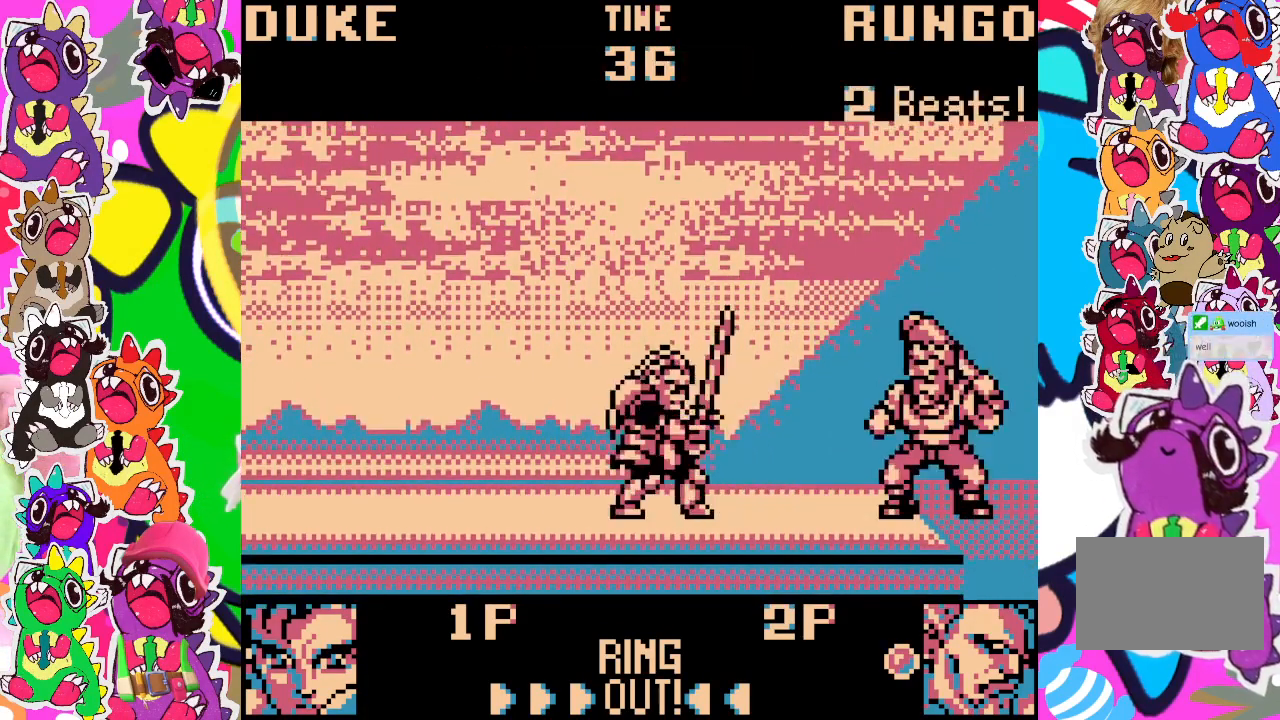
{"buttons": ["SQUARE", "DPAD_DOWN", "DPAD_LEFT"], "left_stick": "center", "events": [[367, "DPAD_RIGHT", "up"], [367, "DPAD_UP", "up"], [383, "DPAD_UP", "down"], [400, "DPAD_LEFT", "down"], [400, "DPAD_UP", "up"], [467, "DPAD_DOWN", "down"], [500, "SQUARE", "down"]]}
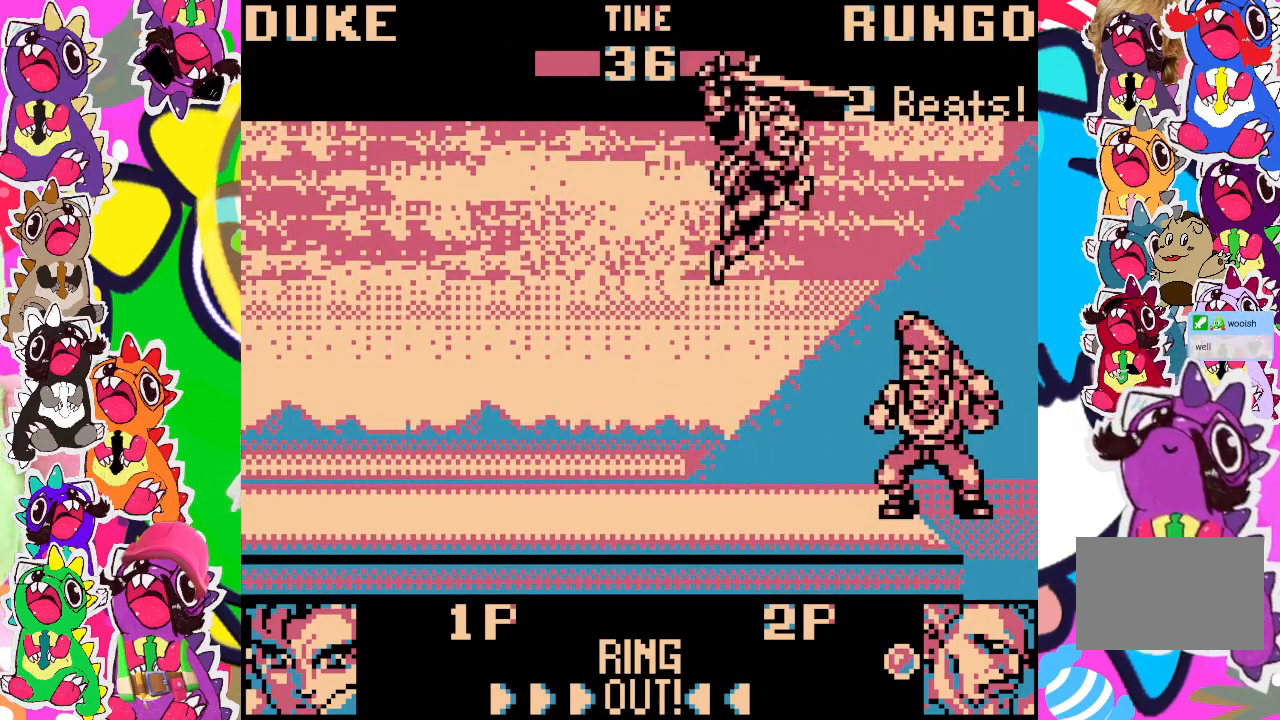
{"buttons": ["SQUARE", "DPAD_DOWN", "DPAD_LEFT"], "left_stick": "center", "events": [[100, "SQUARE", "up"], [150, "SQUARE", "down"], [200, "SQUARE", "up"], [250, "SQUARE", "down"], [317, "SQUARE", "up"], [367, "SQUARE", "down"], [450, "SQUARE", "up"], [500, "SQUARE", "down"]]}
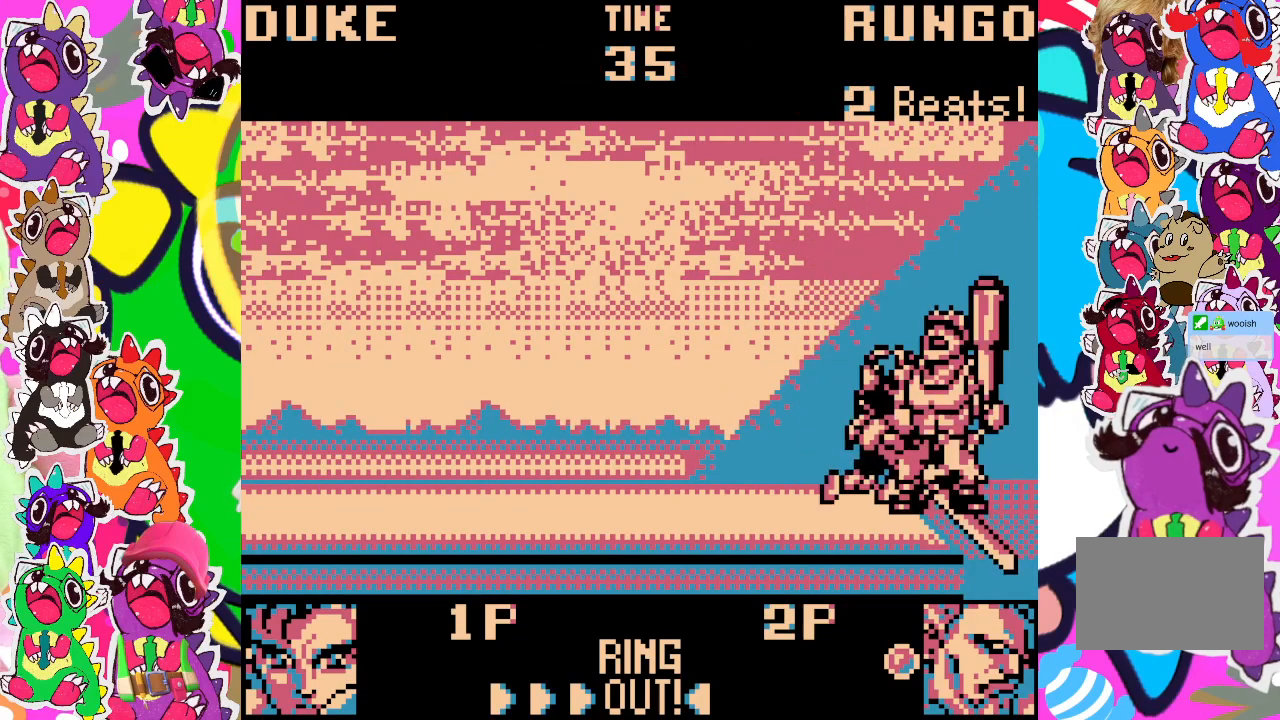
{"buttons": ["DPAD_DOWN", "DPAD_LEFT"], "left_stick": "center", "events": [[67, "SQUARE", "up"], [117, "SQUARE", "down"], [183, "SQUARE", "up"], [267, "SQUARE", "down"], [317, "SQUARE", "up"], [383, "SQUARE", "down"], [433, "SQUARE", "up"]]}
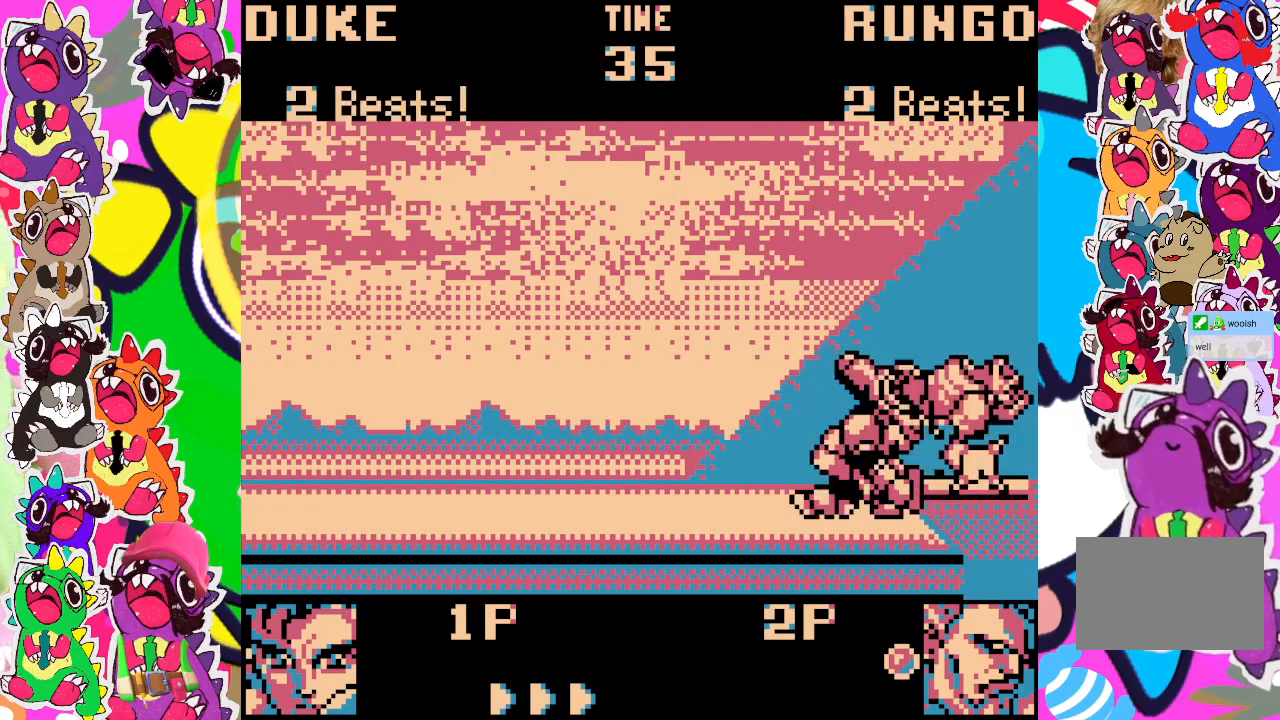
{"buttons": ["DPAD_DOWN", "DPAD_LEFT"], "left_stick": "center", "events": [[17, "SQUARE", "down"], [50, "SQUARE", "up"], [133, "SQUARE", "down"], [200, "SQUARE", "up"], [267, "SQUARE", "down"], [300, "SQUARE", "up"], [367, "SQUARE", "down"], [450, "SQUARE", "up"]]}
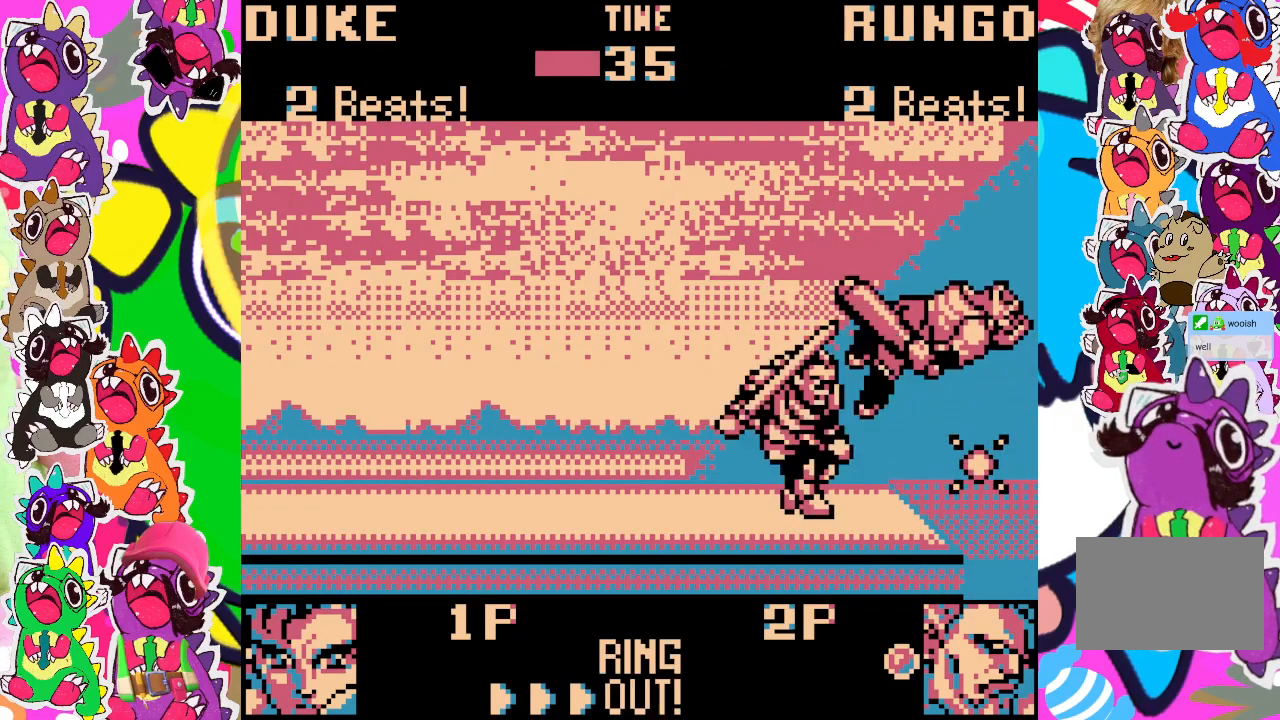
{"buttons": [], "left_stick": "center", "events": [[50, "DPAD_LEFT", "up"], [67, "DPAD_DOWN", "up"]]}